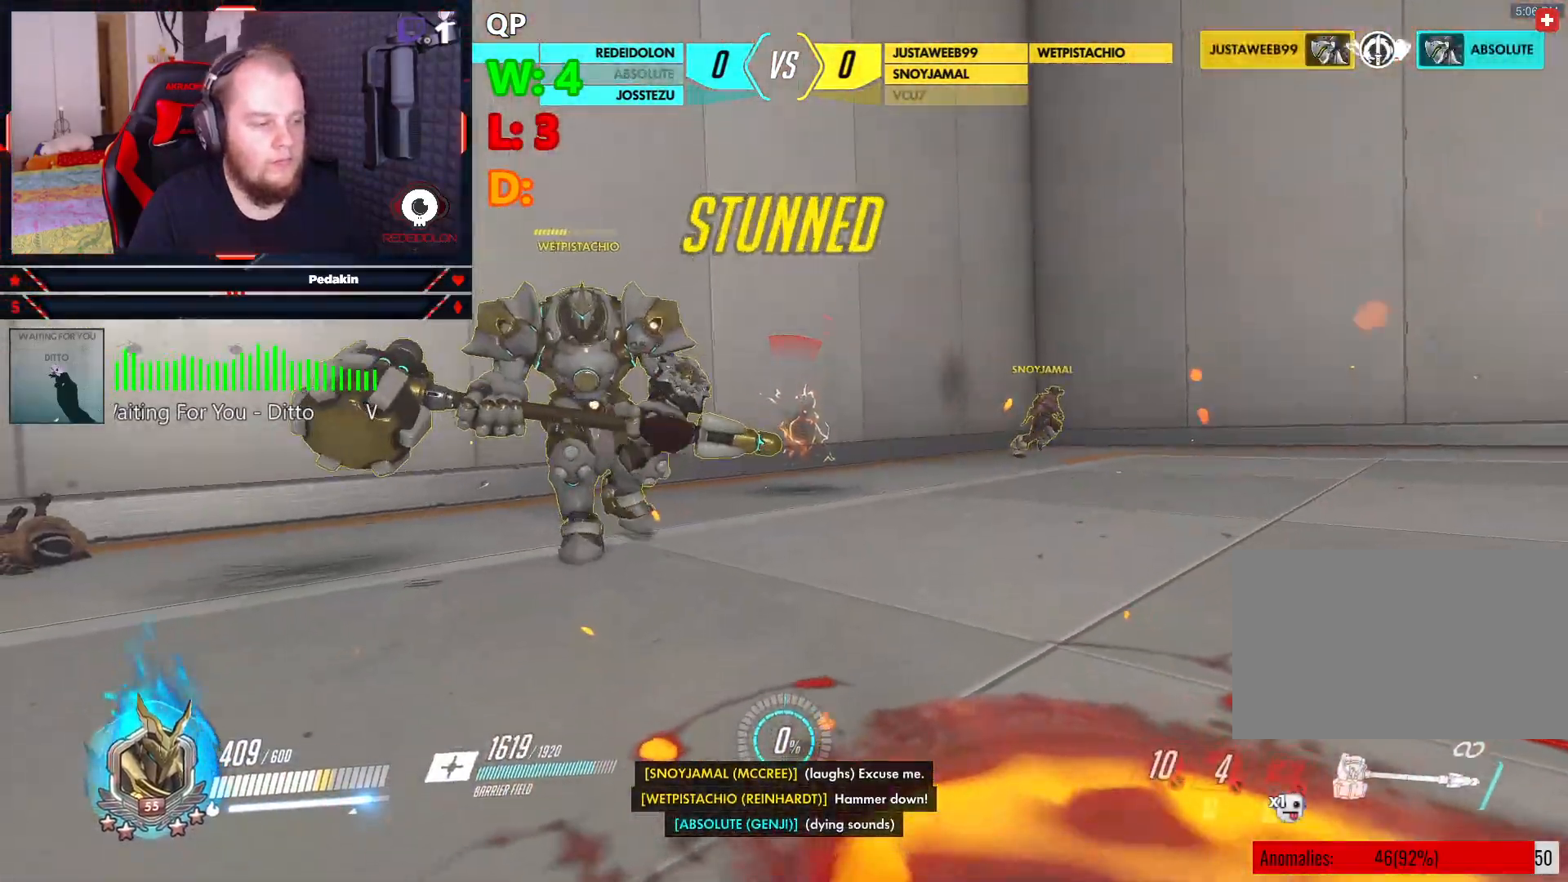
Gameplay with keyboard and mouse; each line is a JSON object with the keys and mouse buttons held at the frame after it. "events" lists presses ("down") and releases ("up") of "1", "2", "3", "4", "5", "a", "alt", "c", "caps_lock", "ctrl", "d", "e", "f", "g", "q", "r", "s", "shift", "space", "t", "tab", "v", "w", "x", "z", "mouse_left", "mouse_wheel" and "mouse_right" between this image and that frame as [ms after this image, input, new state], when the widget could be followed in between. "mouse_left", "mouse_wheel", "mouse_right" = the "left", "wheel", "right" buttons of the "mouse" list. No other keys are recorded. "wheel" means that the mouse wheel is clicked or scrolled. Not read: mouse_move.
{"keys": ["a", "s"], "mouse": ["left"], "events": [[83, "mouse_left", "down"], [167, "mouse_left", "up"], [271, "mouse_left", "down"], [354, "mouse_left", "up"], [458, "mouse_left", "down"], [500, "a", "down"]]}
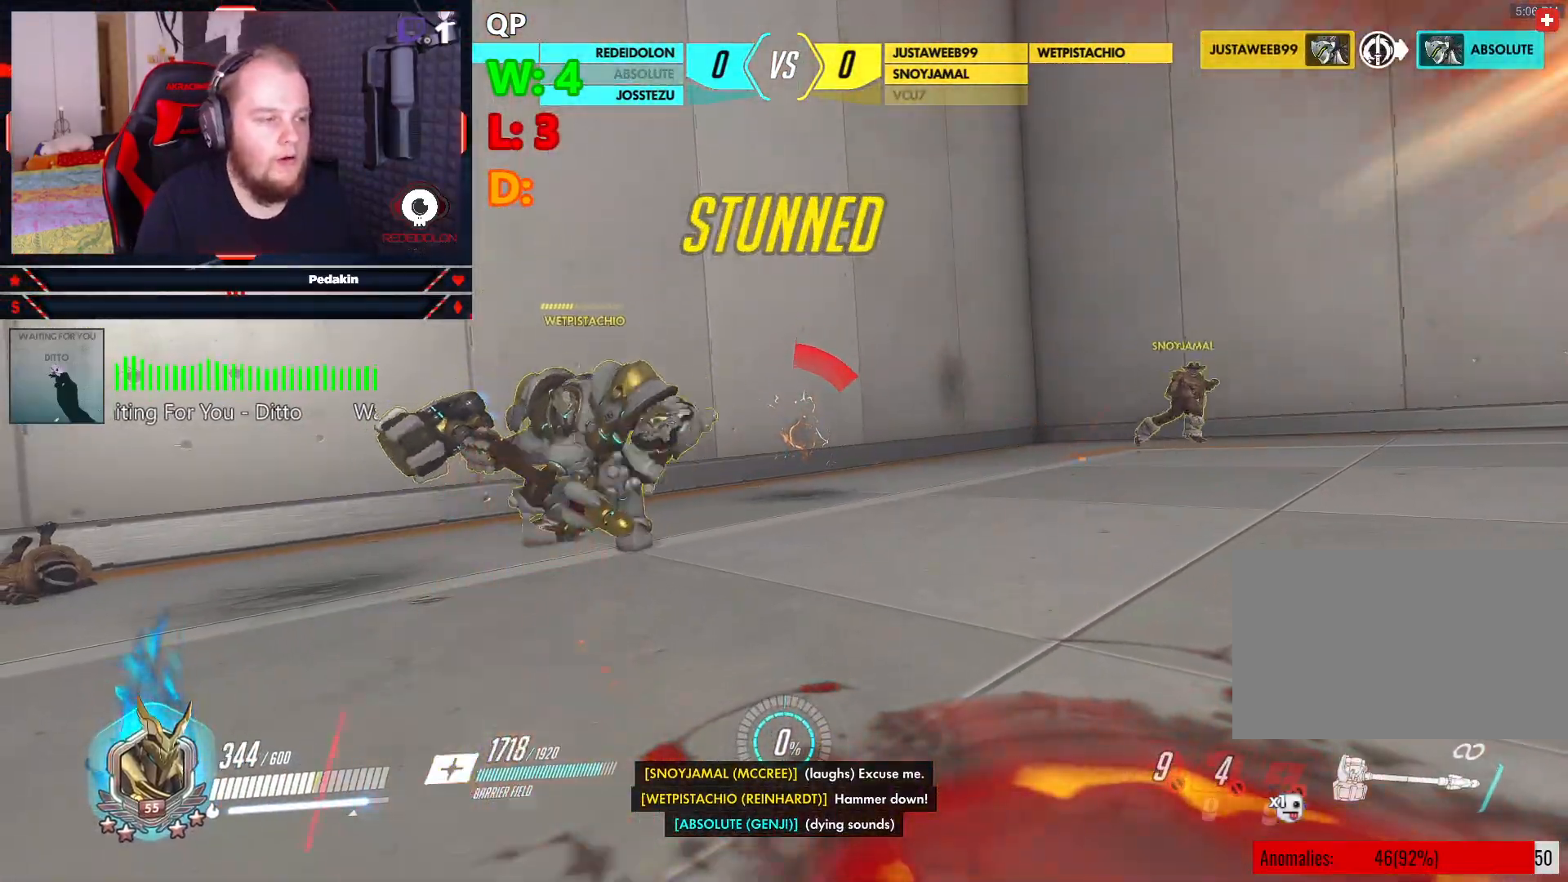
{"keys": ["a", "s"], "mouse": ["left"], "events": [[41, "mouse_left", "up"], [146, "mouse_left", "down"], [229, "mouse_left", "up"], [333, "mouse_left", "down"], [375, "mouse_left", "up"], [458, "mouse_left", "down"]]}
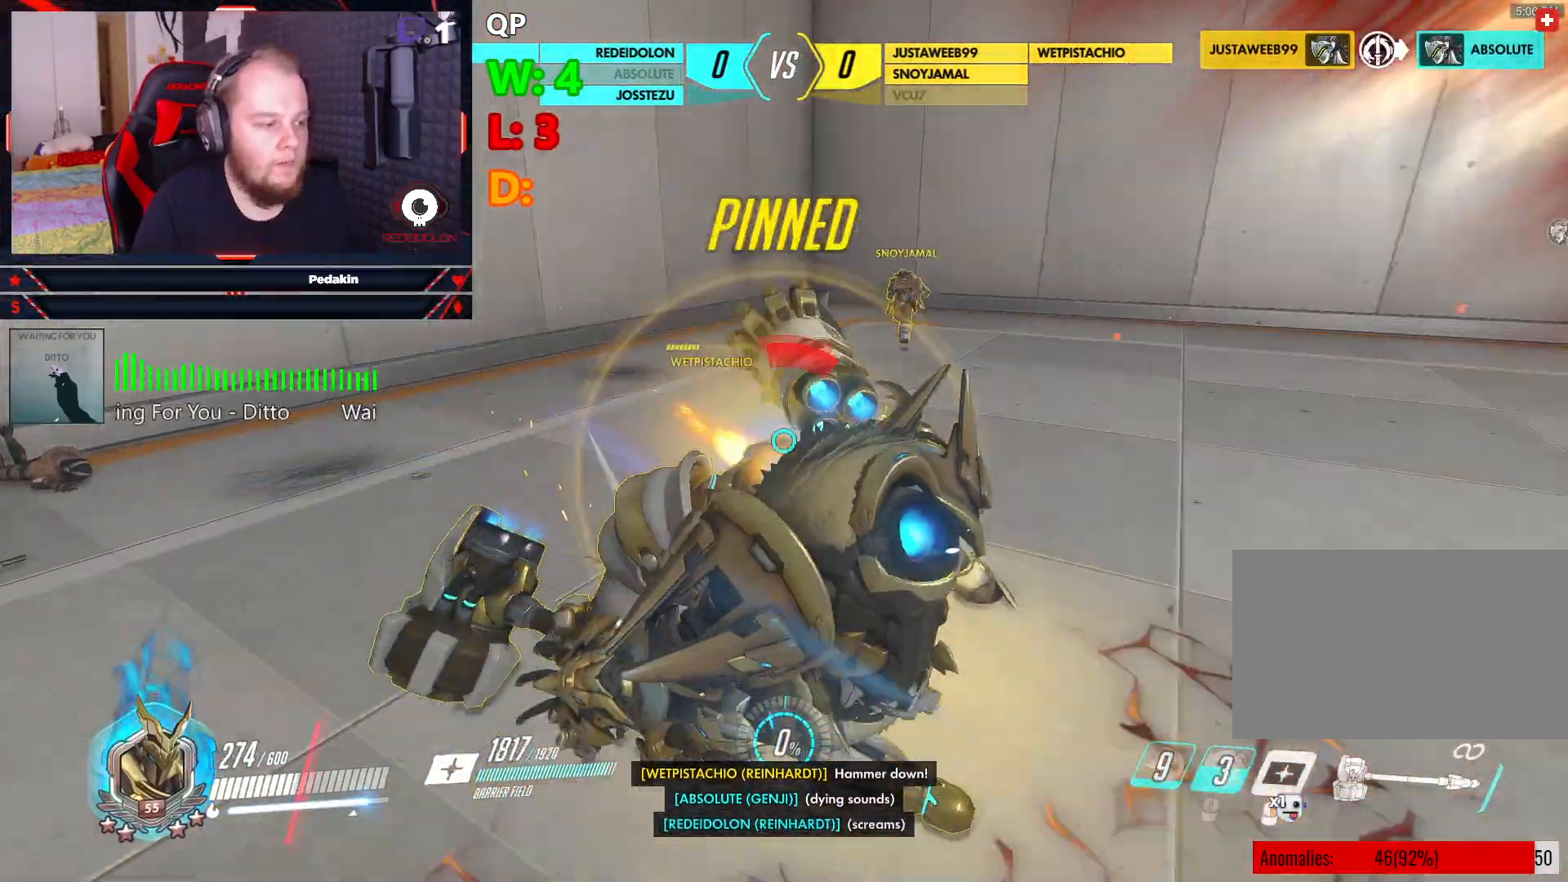
{"keys": ["w"], "mouse": [], "events": [[62, "a", "up"], [62, "mouse_left", "up"], [62, "s", "up"], [146, "mouse_left", "down"], [208, "mouse_left", "up"], [291, "mouse_left", "down"], [333, "mouse_left", "up"], [396, "mouse_left", "down"], [396, "w", "down"], [479, "mouse_left", "up"]]}
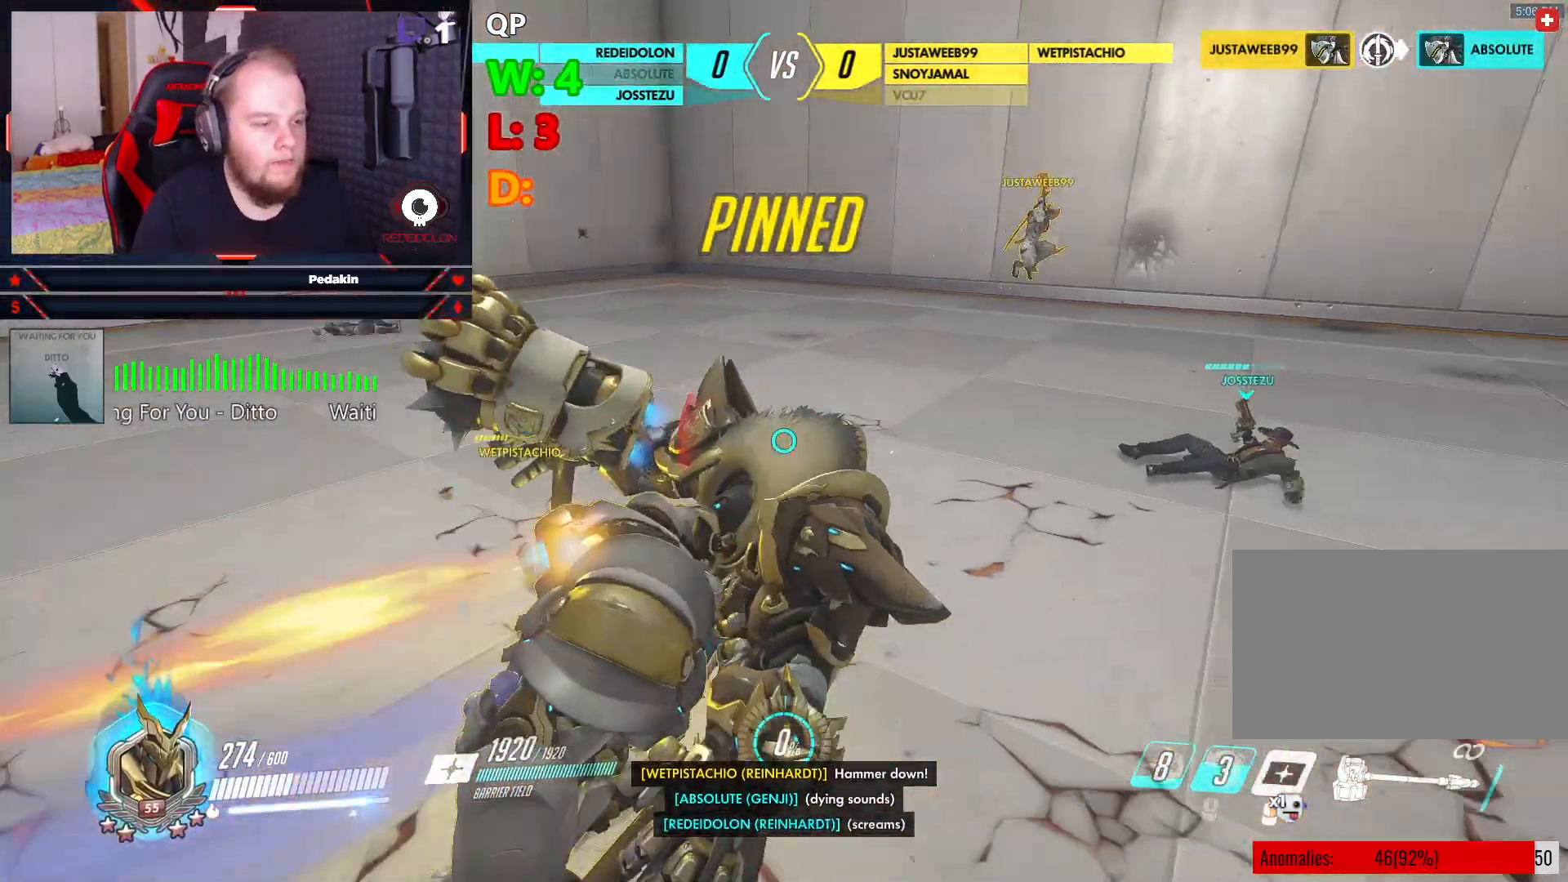
{"keys": ["w"], "mouse": [], "events": []}
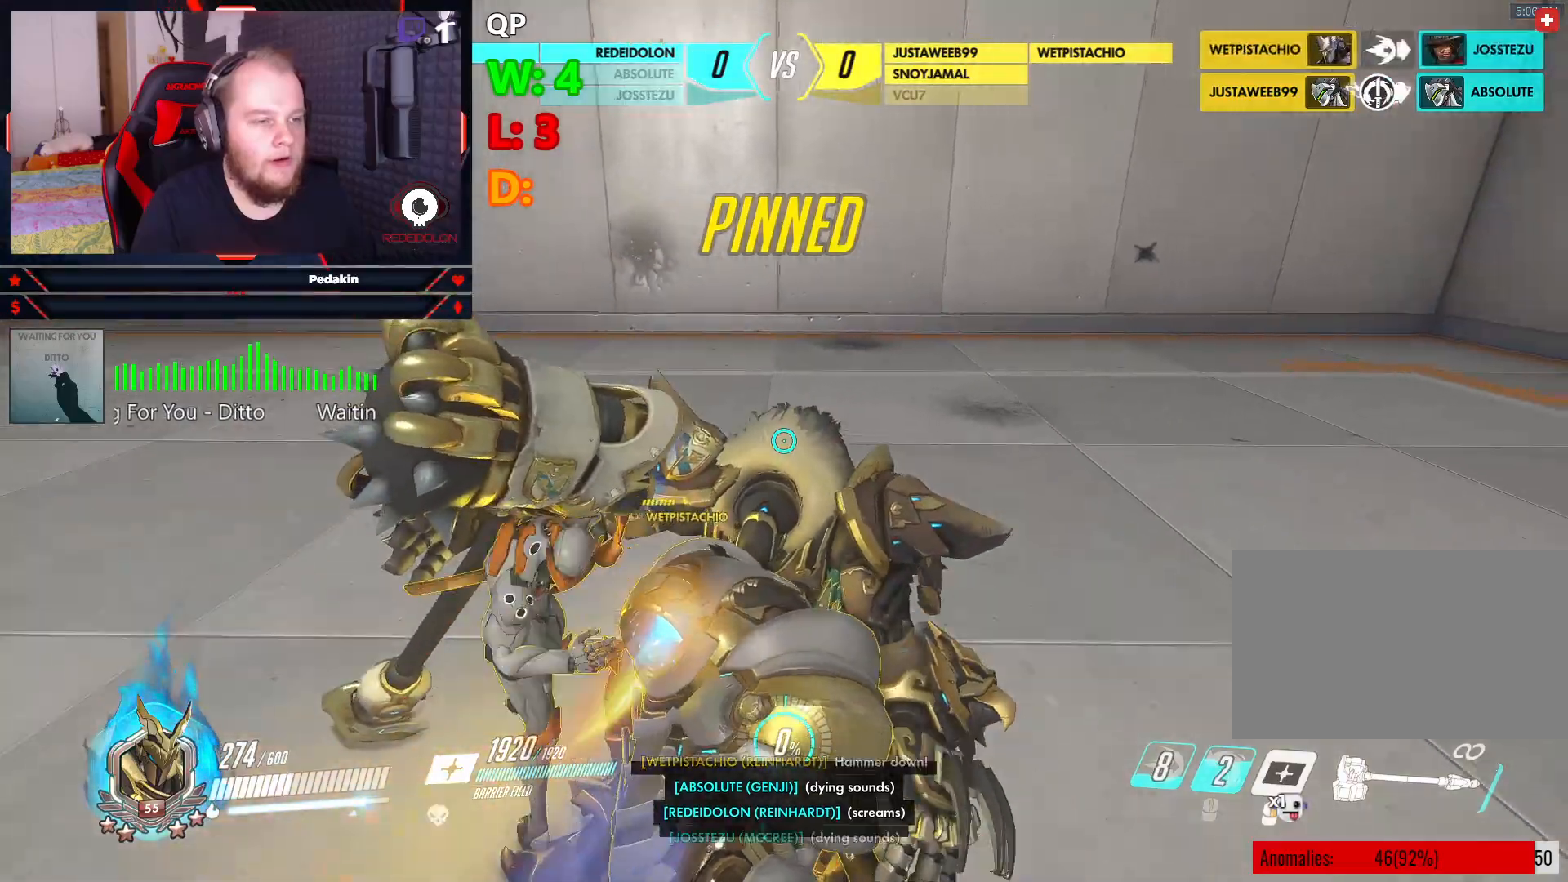
{"keys": ["w"], "mouse": [], "events": []}
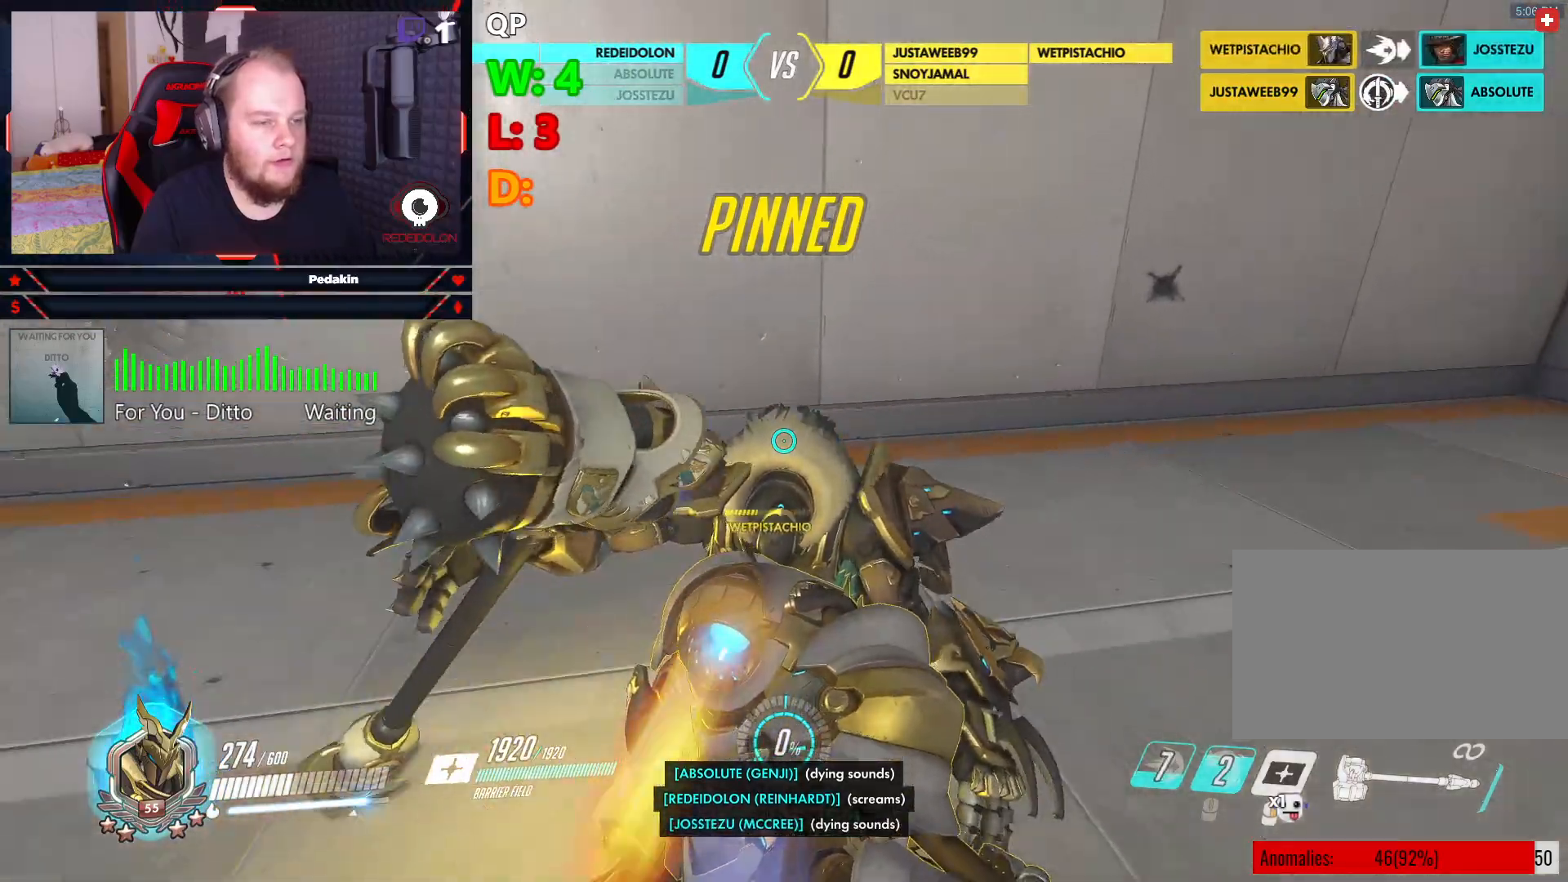
{"keys": ["w"], "mouse": [], "events": []}
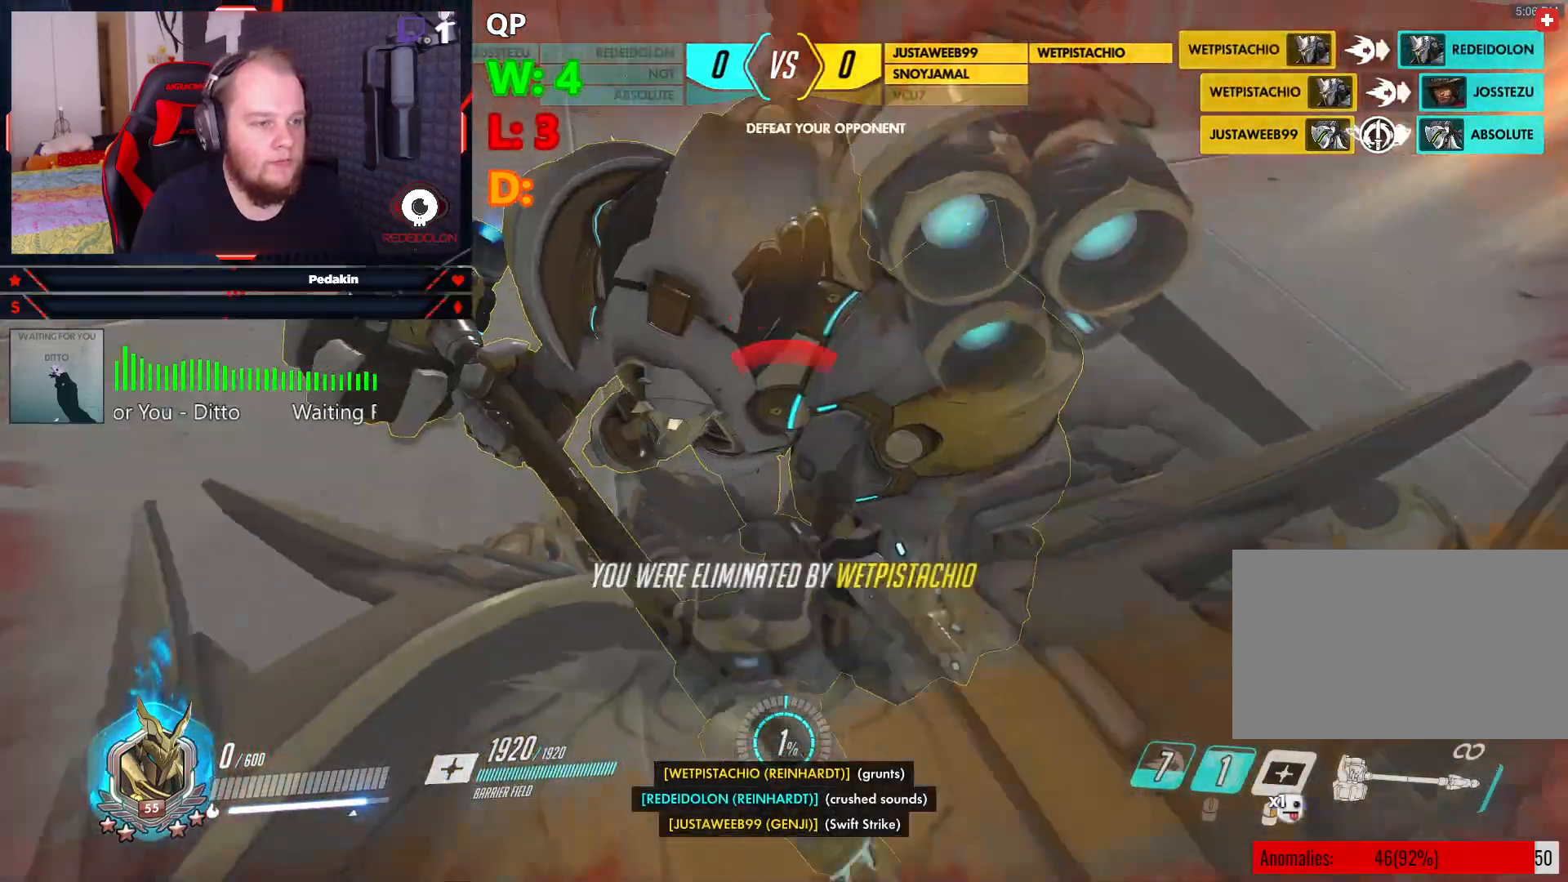
{"keys": [], "mouse": [], "events": [[354, "w", "up"]]}
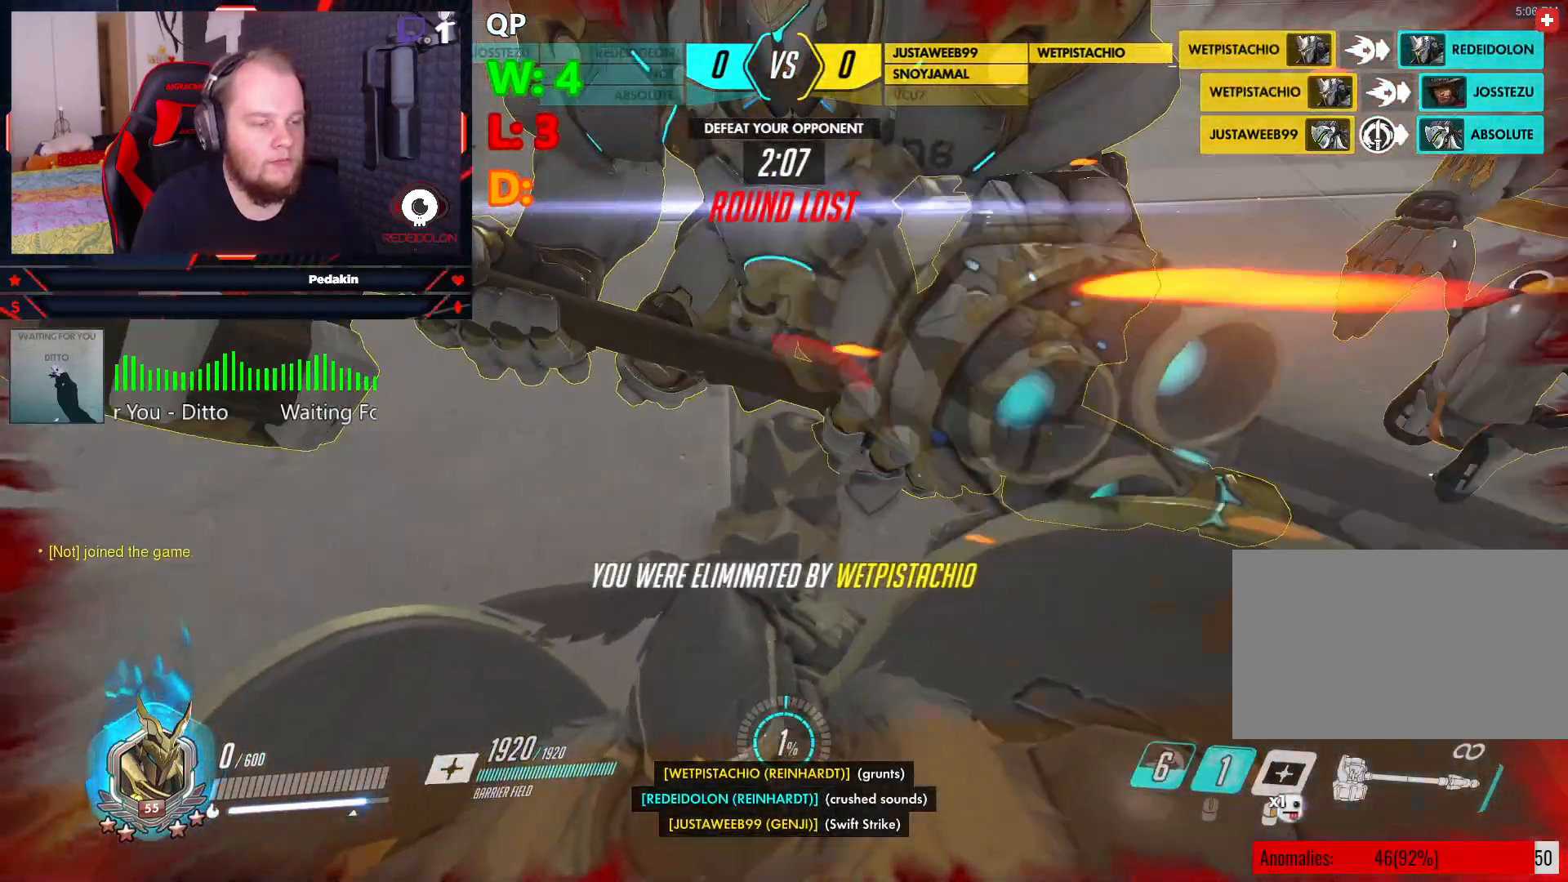
{"keys": [], "mouse": [], "events": []}
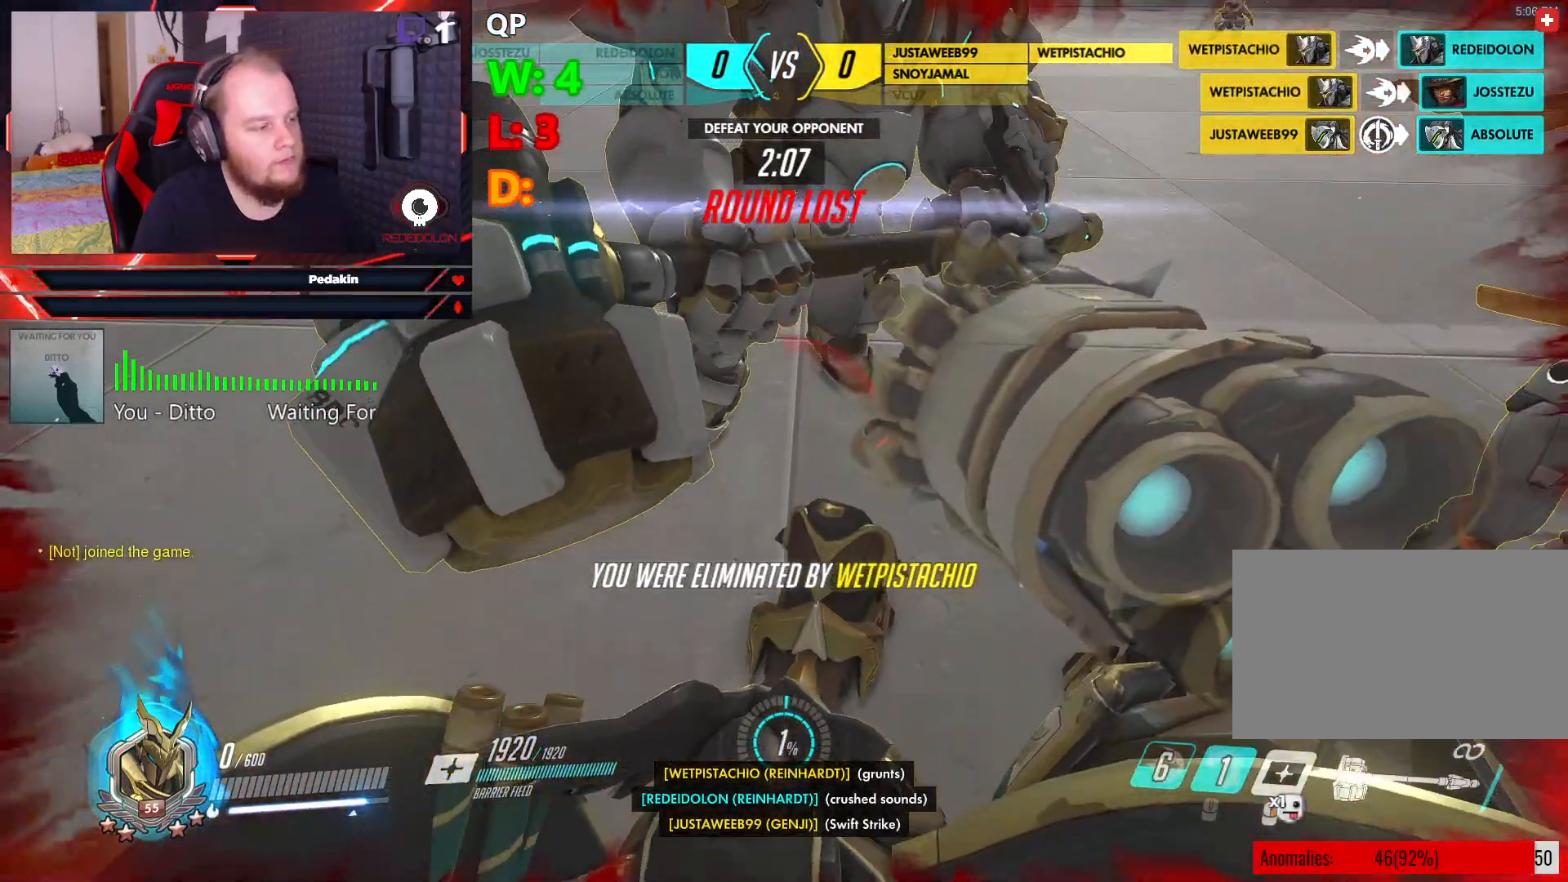
{"keys": [], "mouse": [], "events": [[62, "space", "down"], [250, "space", "up"]]}
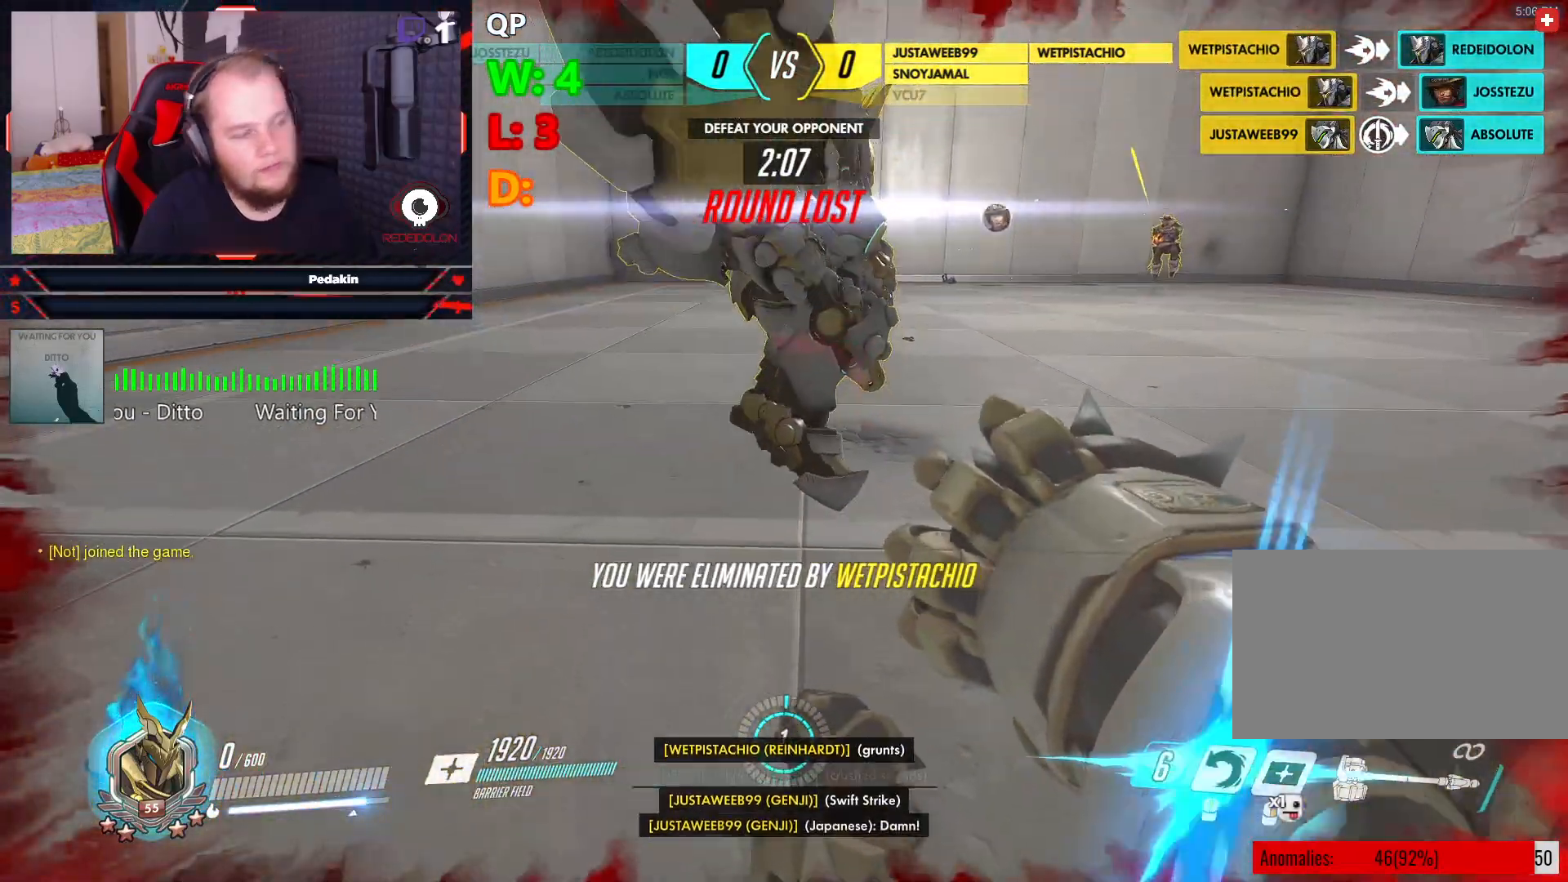
{"keys": [], "mouse": [], "events": []}
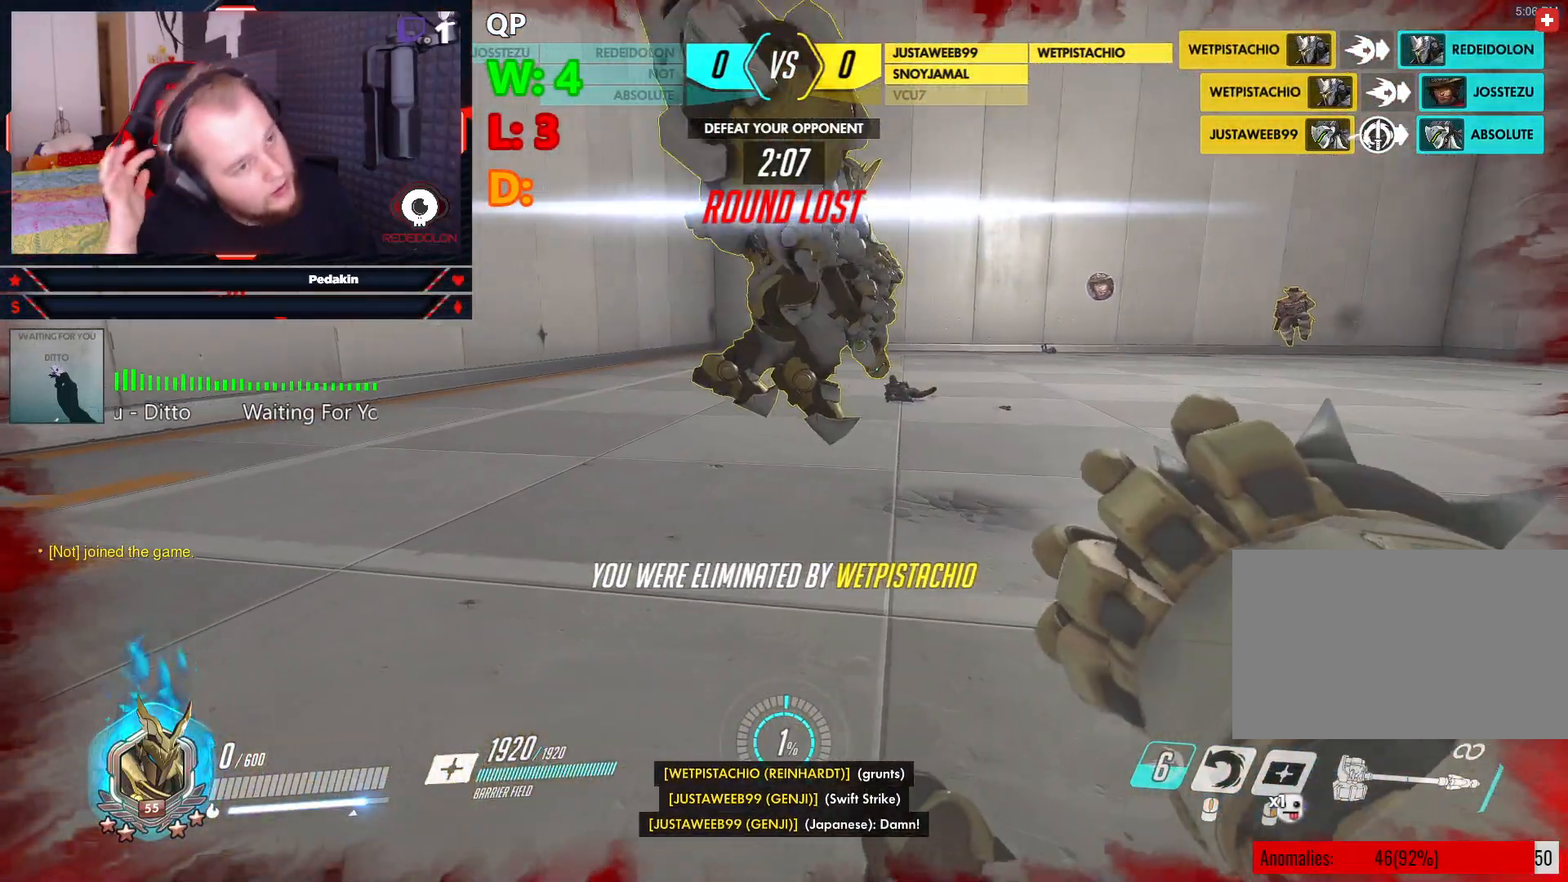
{"keys": [], "mouse": [], "events": []}
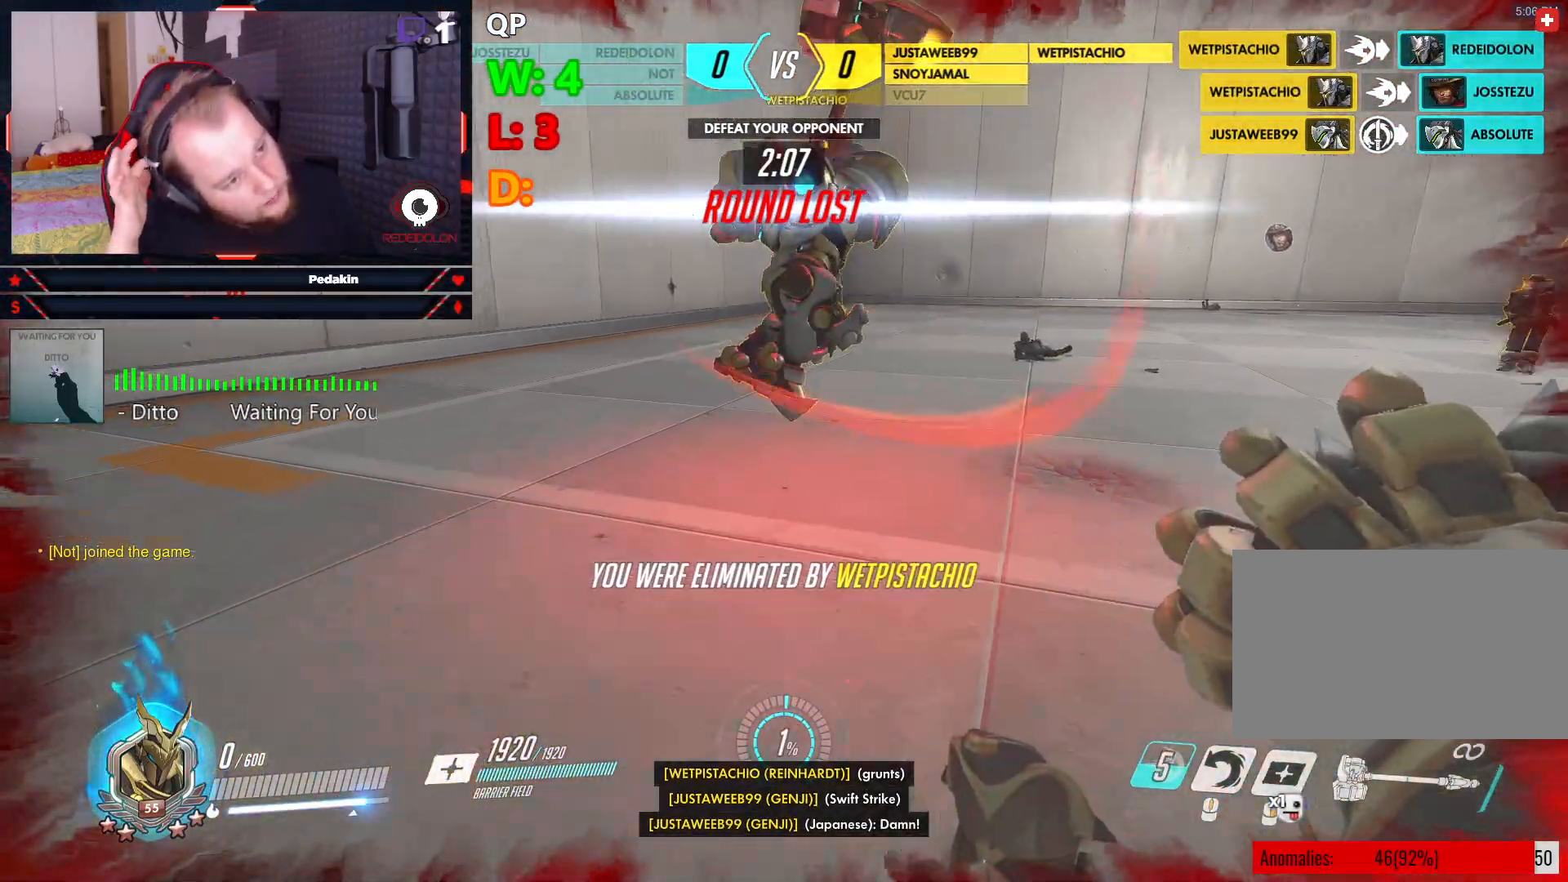
{"keys": [], "mouse": [], "events": []}
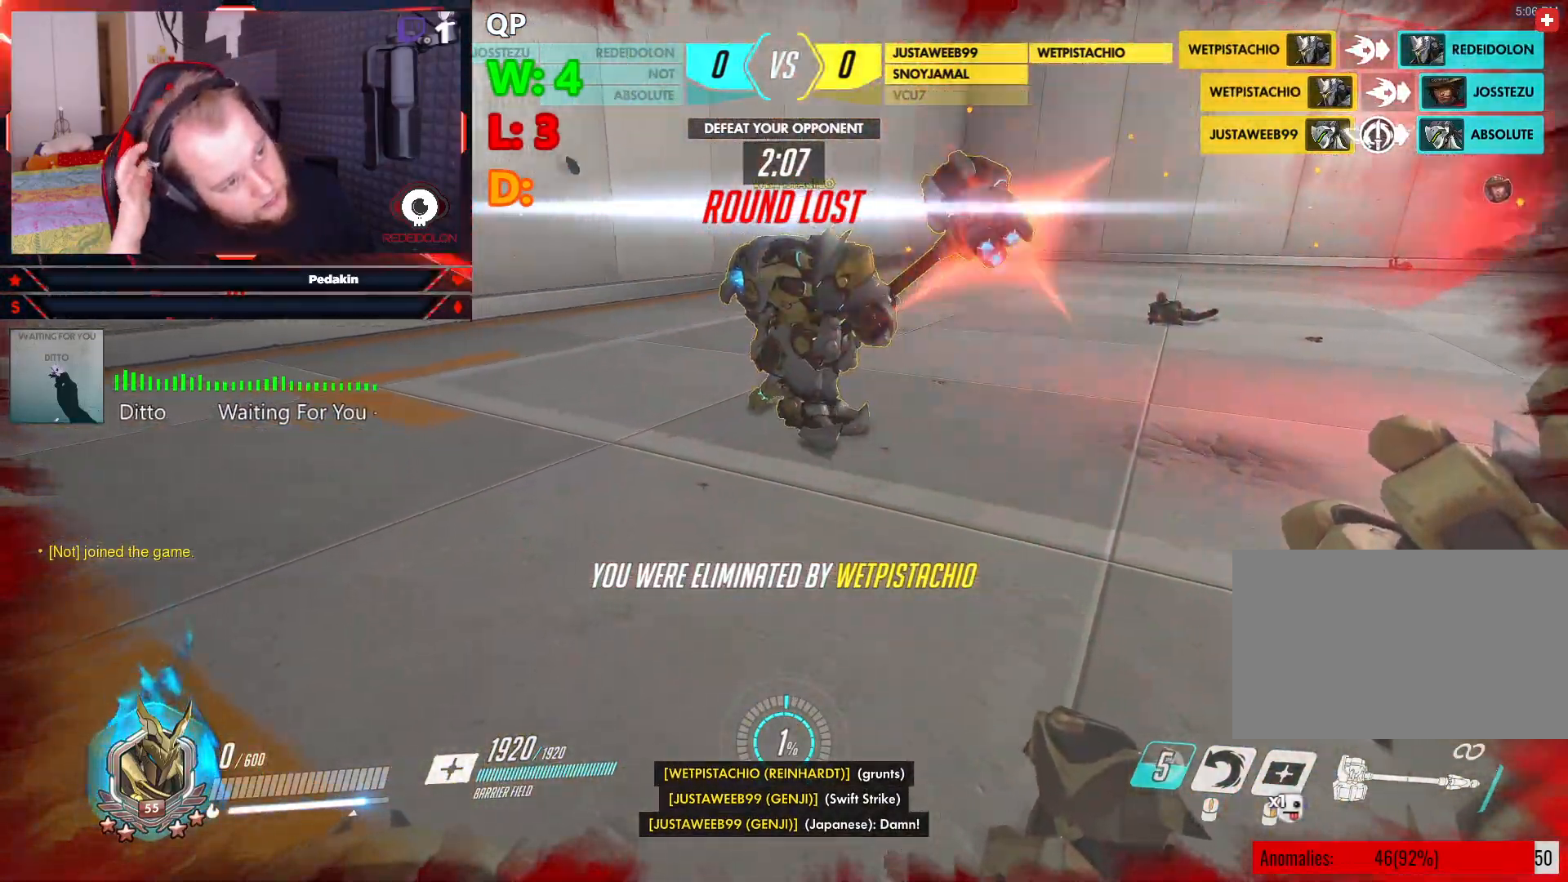
{"keys": [], "mouse": [], "events": []}
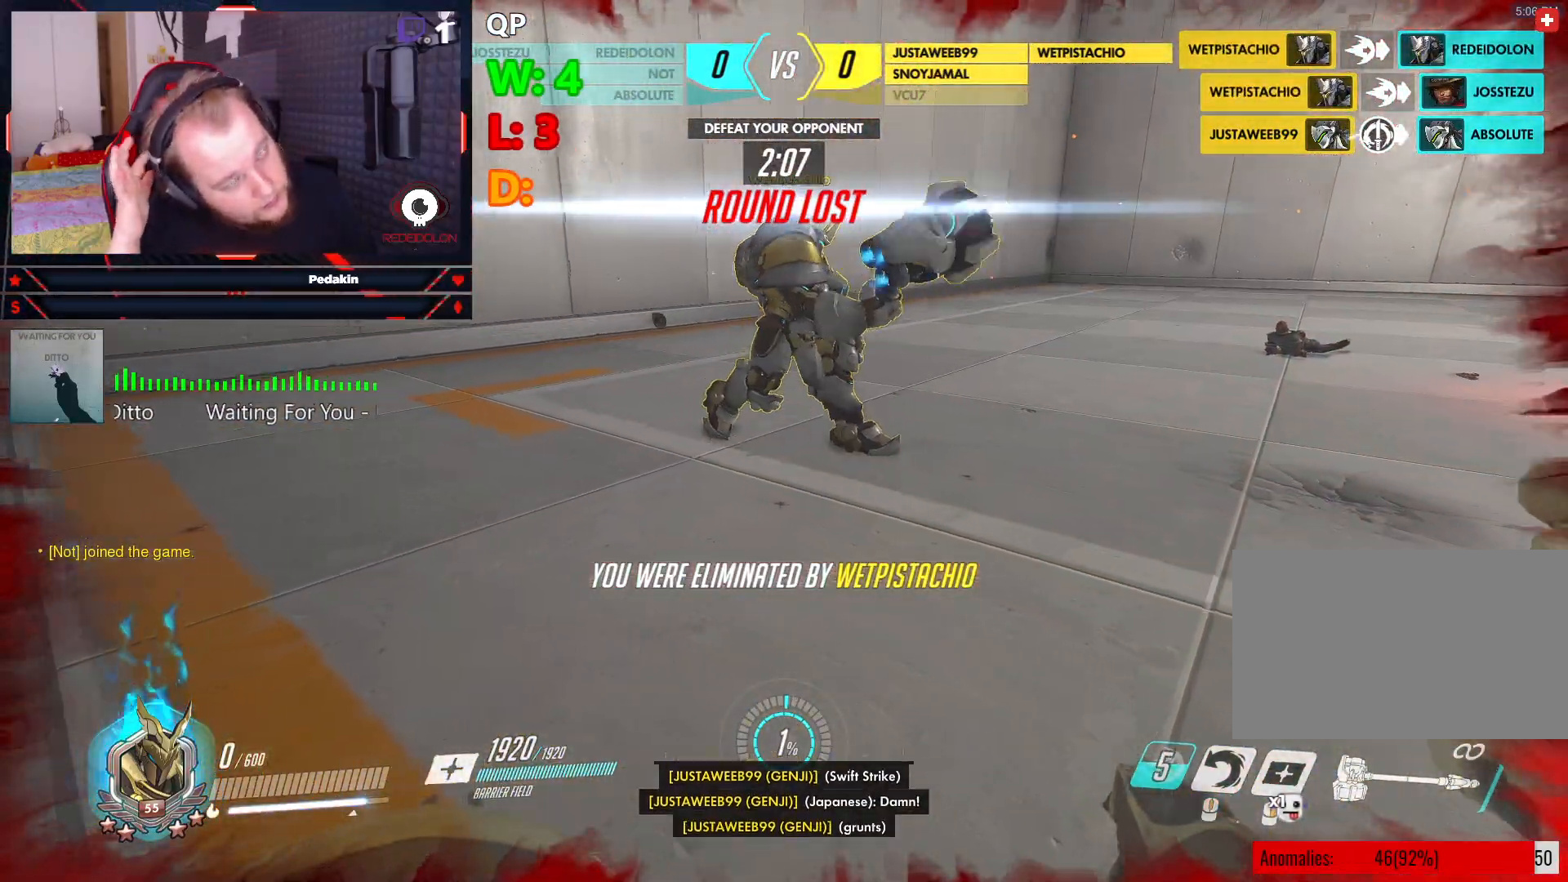
{"keys": ["w"], "mouse": [], "events": [[187, "w", "down"]]}
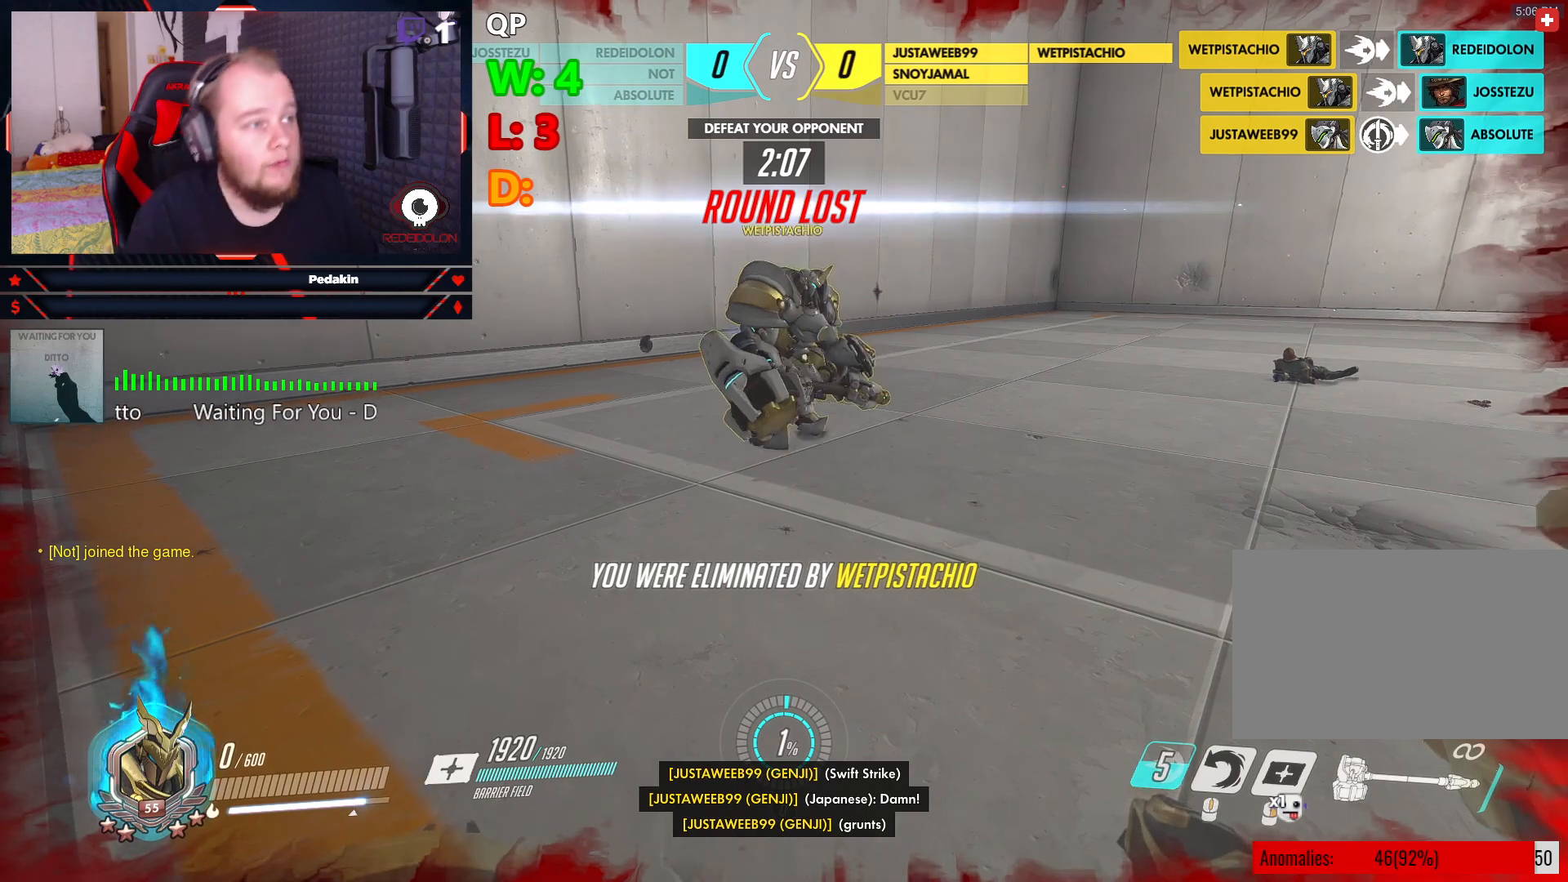
{"keys": ["w"], "mouse": [], "events": []}
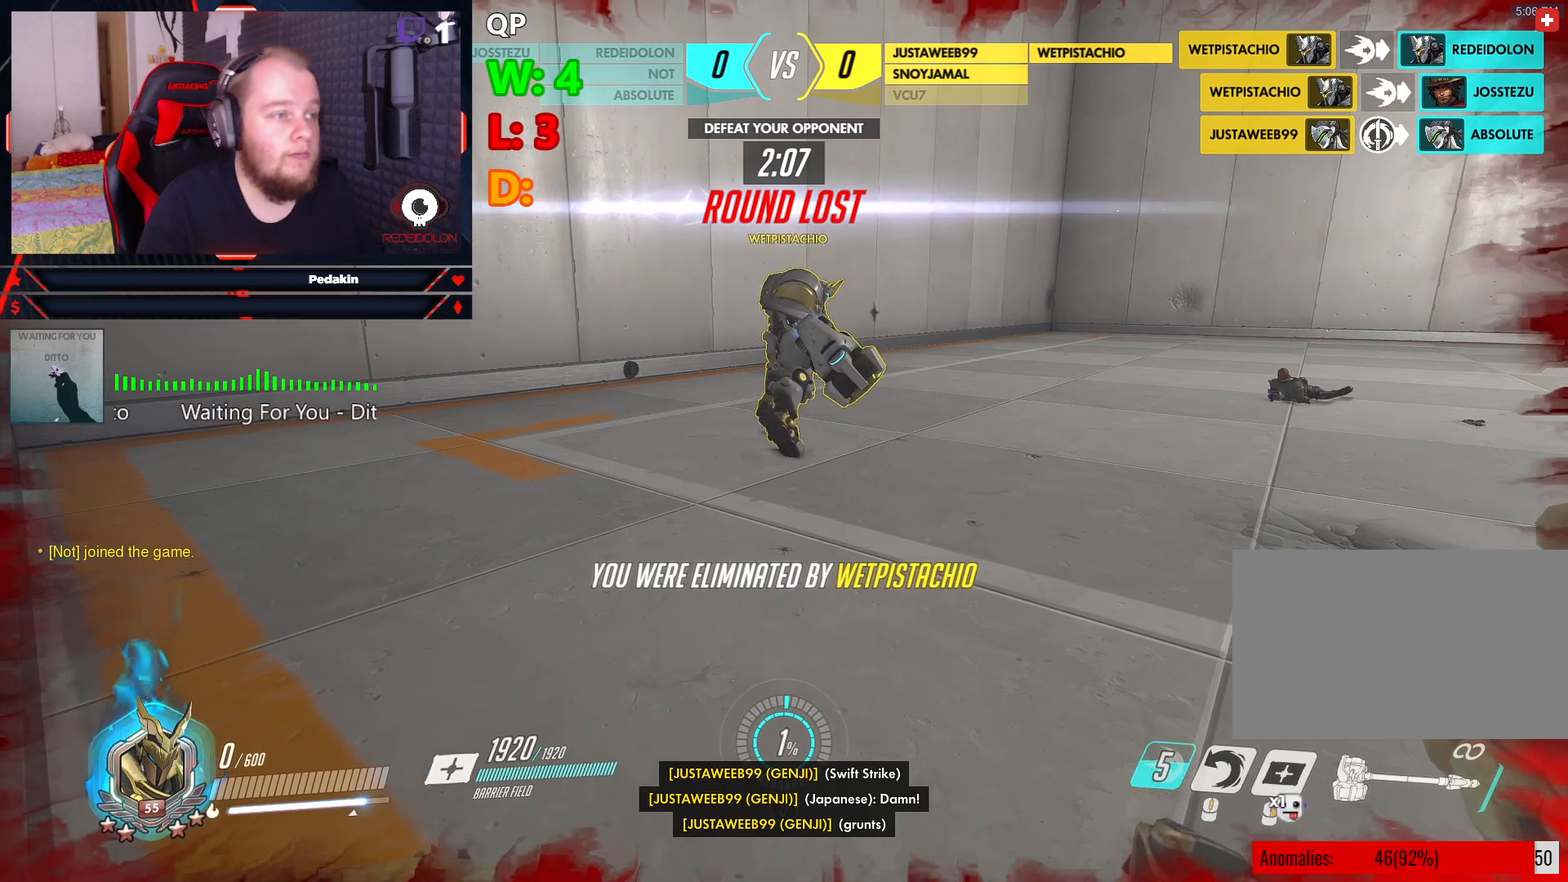
{"keys": ["w"], "mouse": [], "events": []}
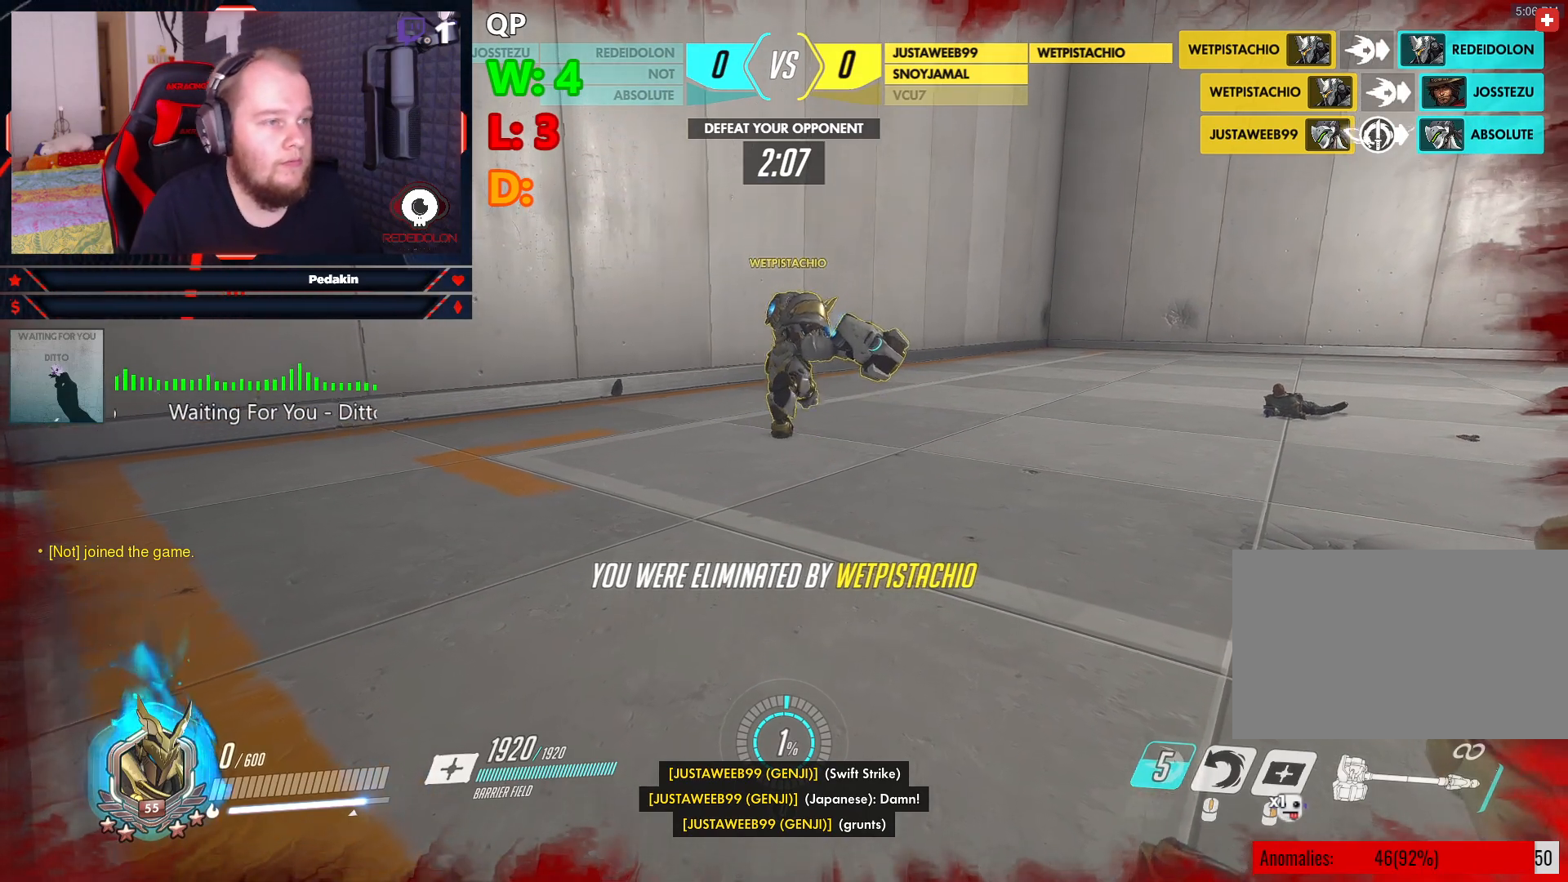
{"keys": ["w"], "mouse": [], "events": []}